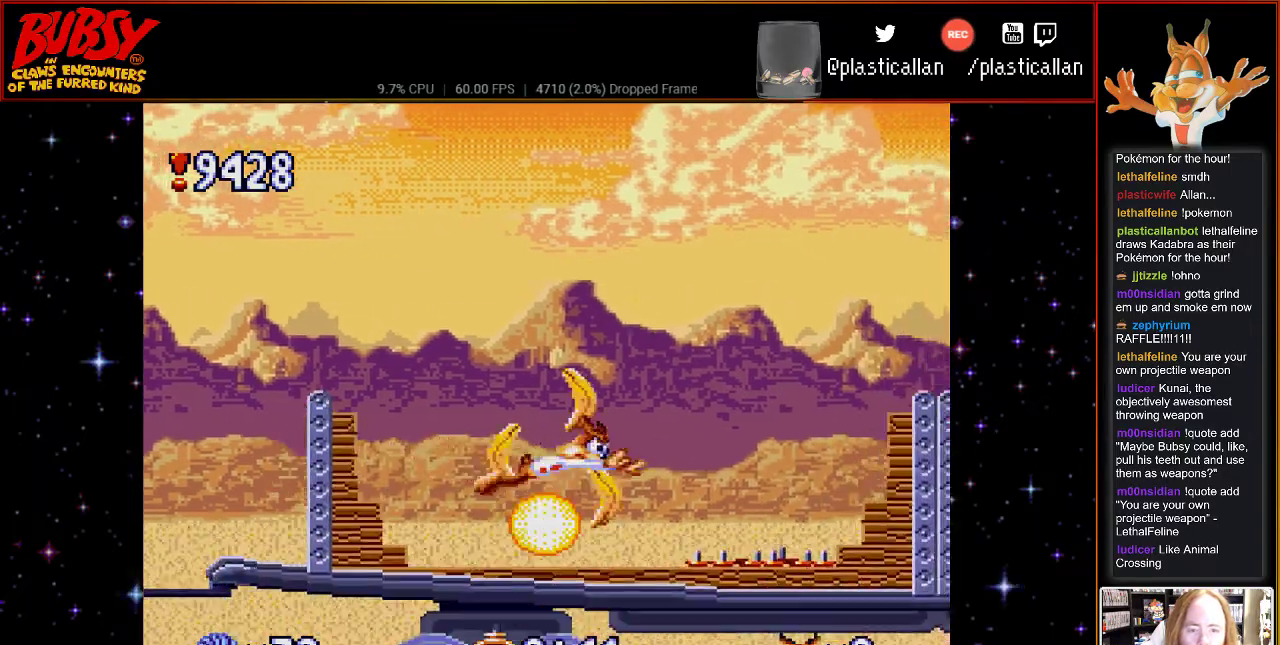
Gameplay with a controller (Nintendo layout); each line is a JSON object with the inputs held at the frame after it. "events" lists button and stick changes between this image and that frame as [ms after this image, input, new state], when the widget could be followed in between. Not read: L1 L3 R1 R3.
{"buttons": ["DPAD_RIGHT"], "events": [[50, "Y", "up"], [83, "B", "up"], [500, "DPAD_RIGHT", "down"]]}
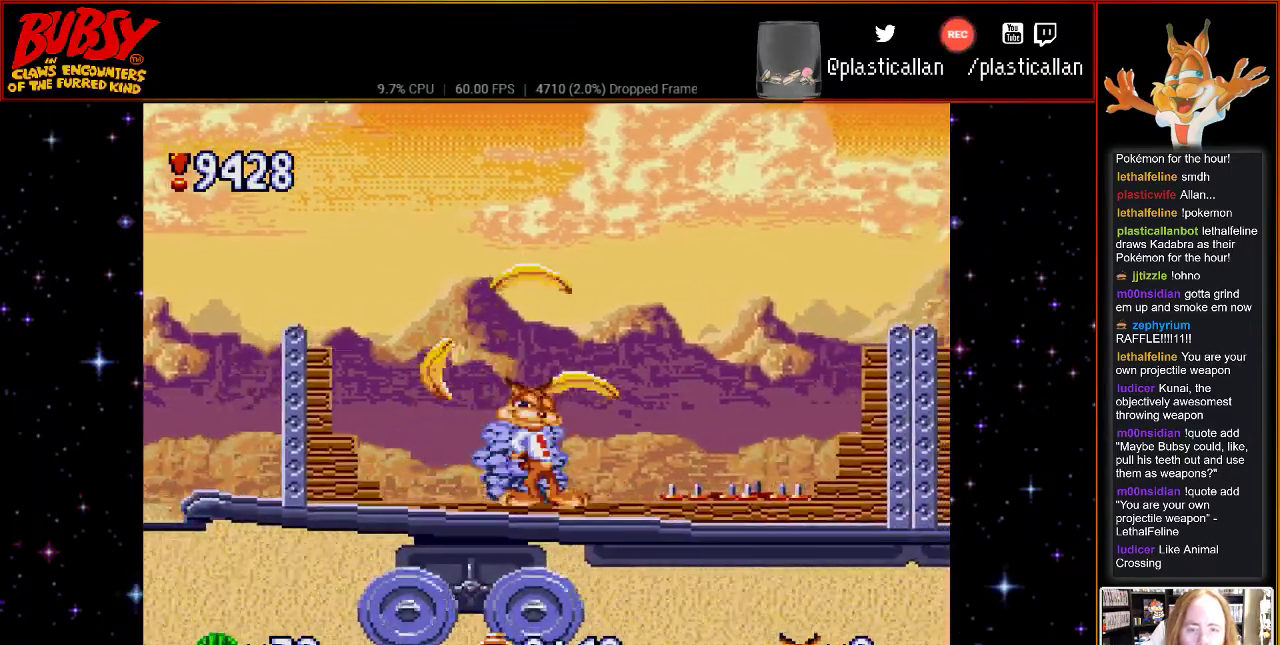
{"buttons": ["B", "DPAD_RIGHT"], "events": [[33, "B", "down"], [283, "DPAD_RIGHT", "up"], [333, "DPAD_RIGHT", "down"]]}
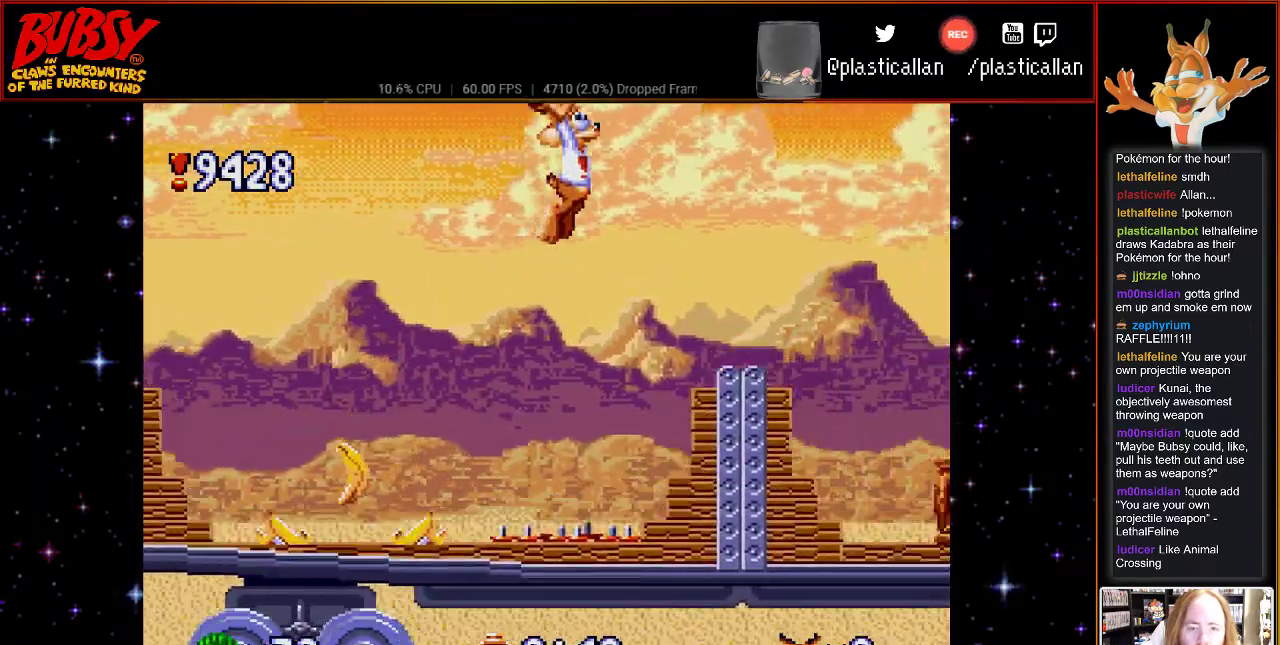
{"buttons": ["DPAD_RIGHT"], "events": [[283, "B", "up"]]}
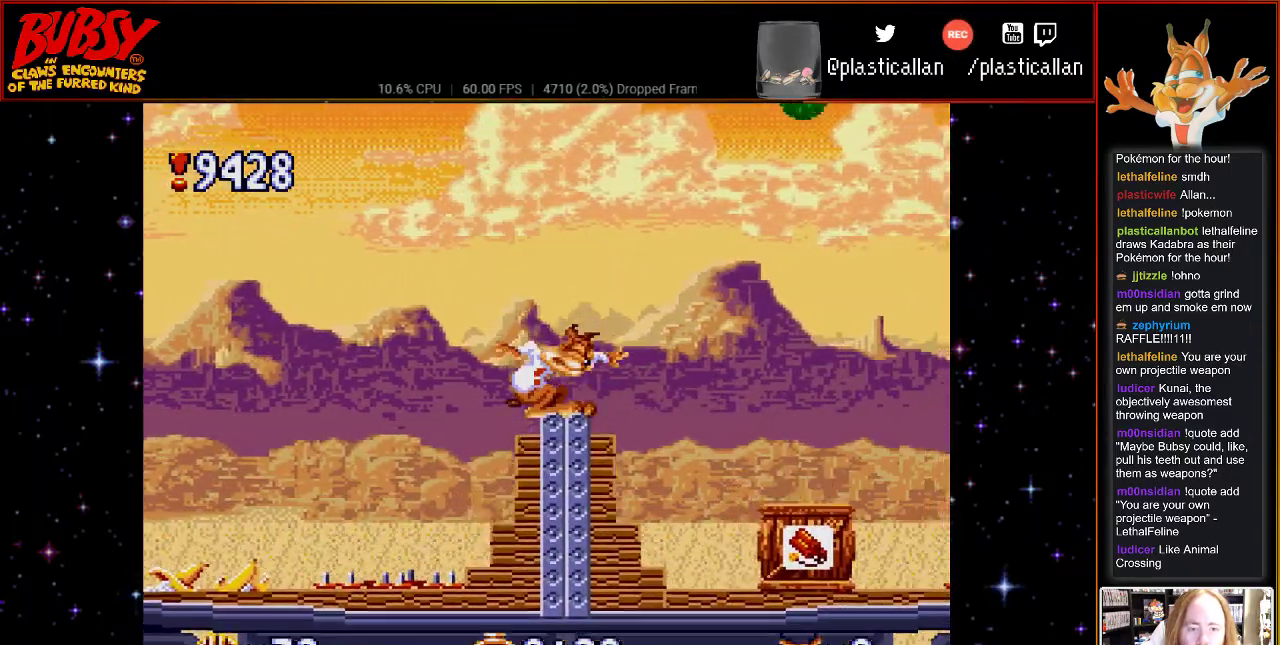
{"buttons": ["B", "DPAD_RIGHT"], "events": [[67, "B", "down"]]}
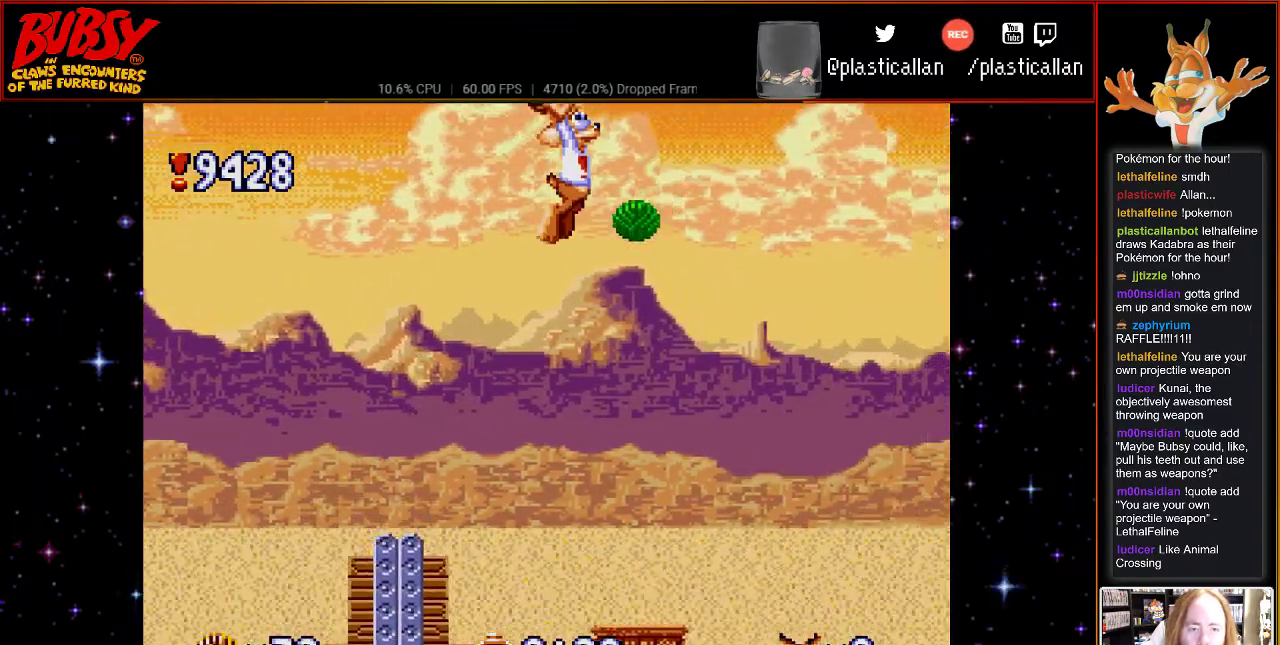
{"buttons": ["B"]}
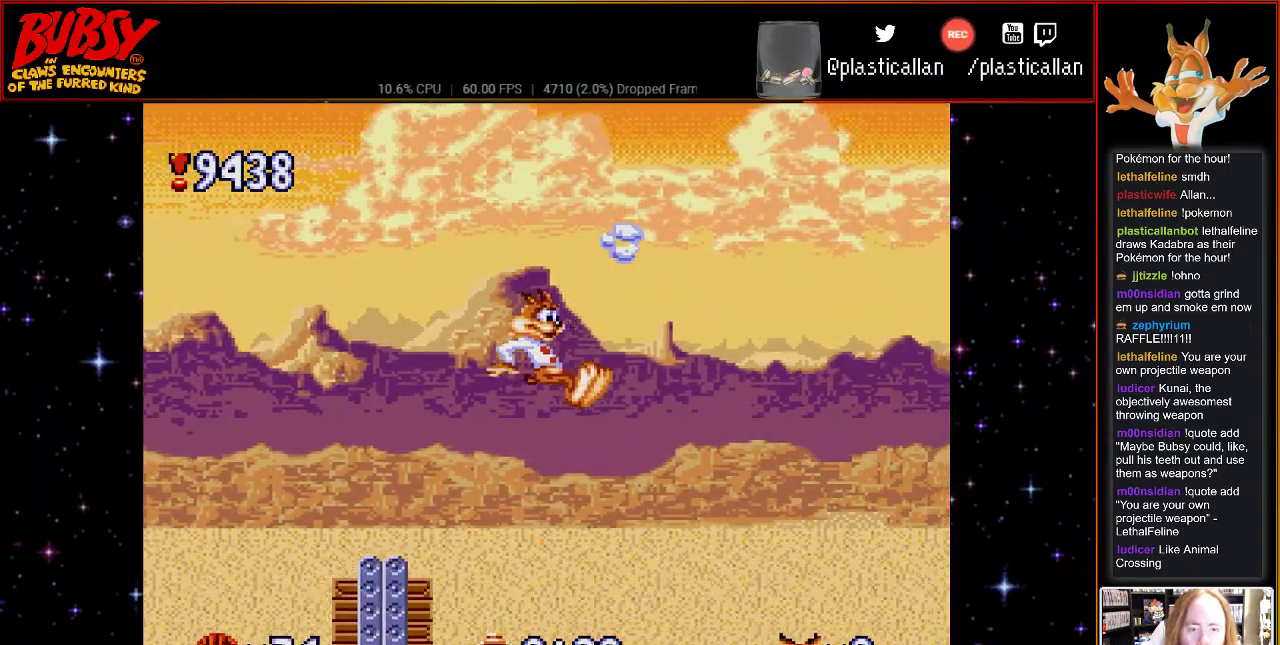
{"buttons": ["B", "DPAD_RIGHT"], "events": [[83, "DPAD_RIGHT", "down"]]}
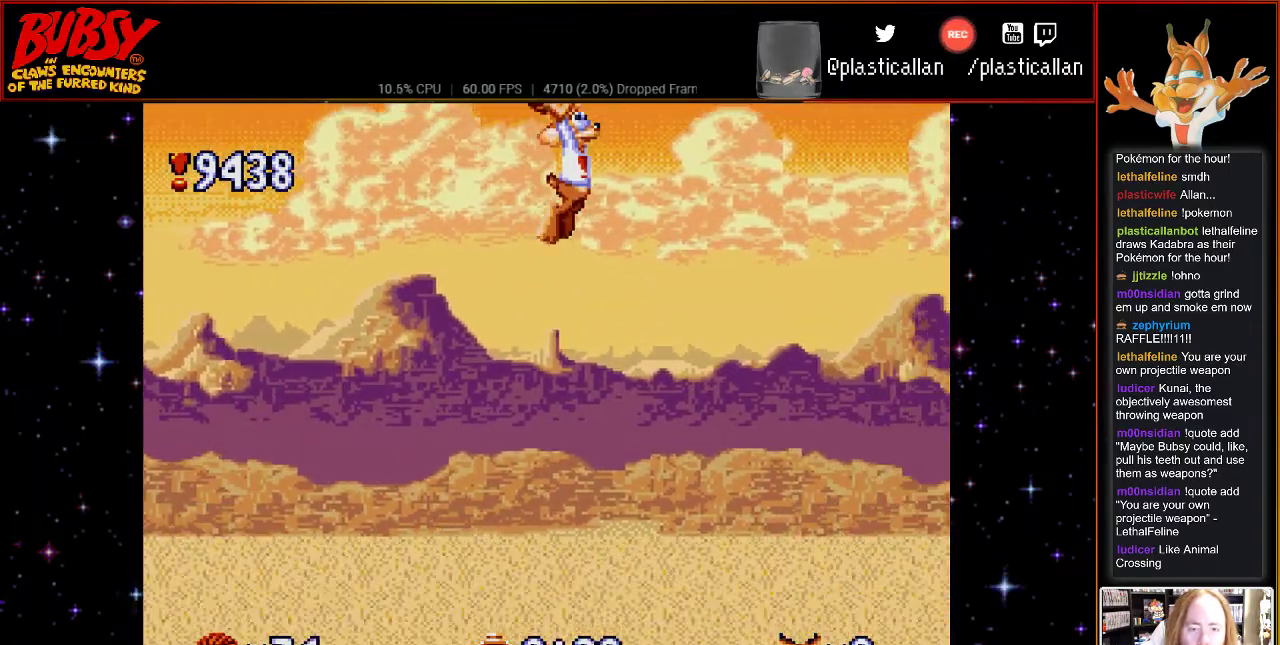
{"buttons": ["B", "DPAD_RIGHT"], "events": []}
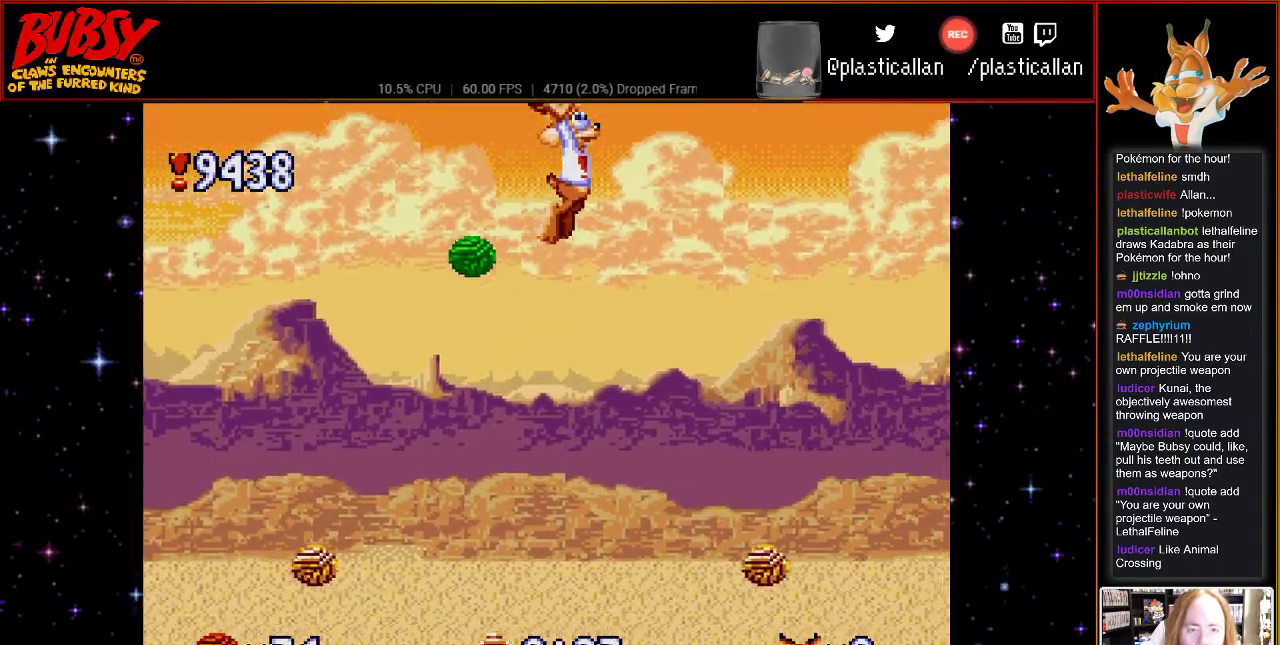
{"buttons": ["B", "DPAD_RIGHT"], "events": []}
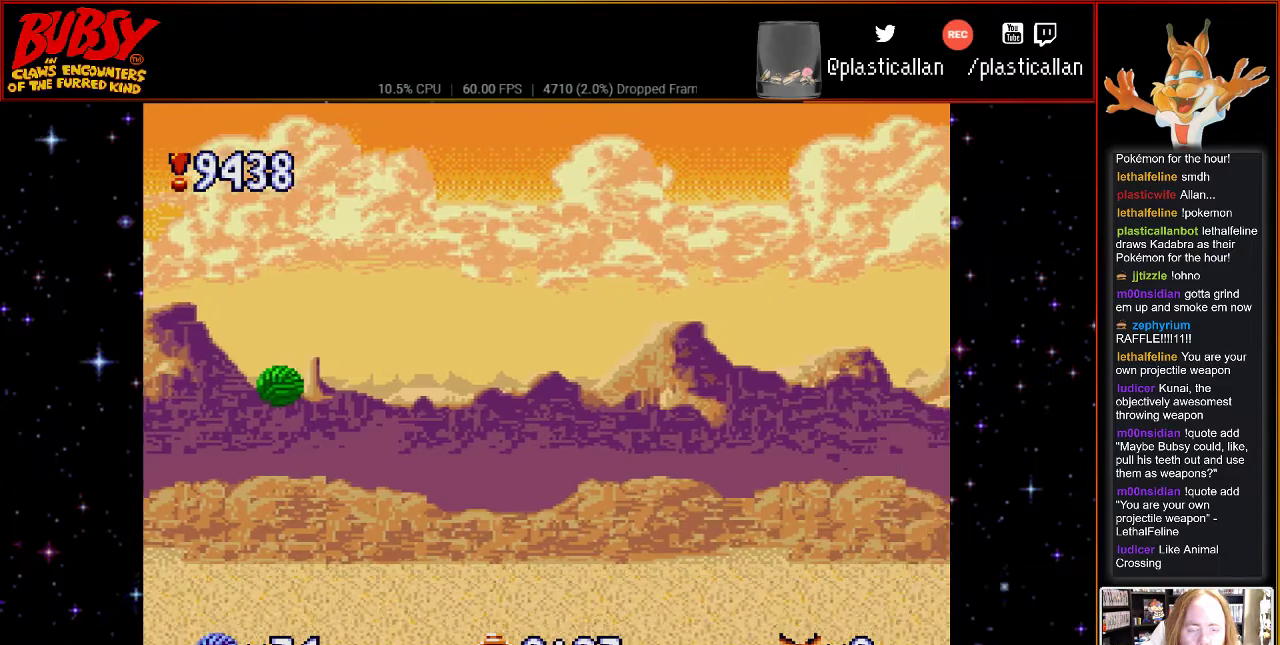
{"buttons": ["B", "Y", "DPAD_RIGHT"], "events": [[117, "DPAD_DOWN", "down"], [250, "DPAD_DOWN", "up"], [433, "Y", "down"]]}
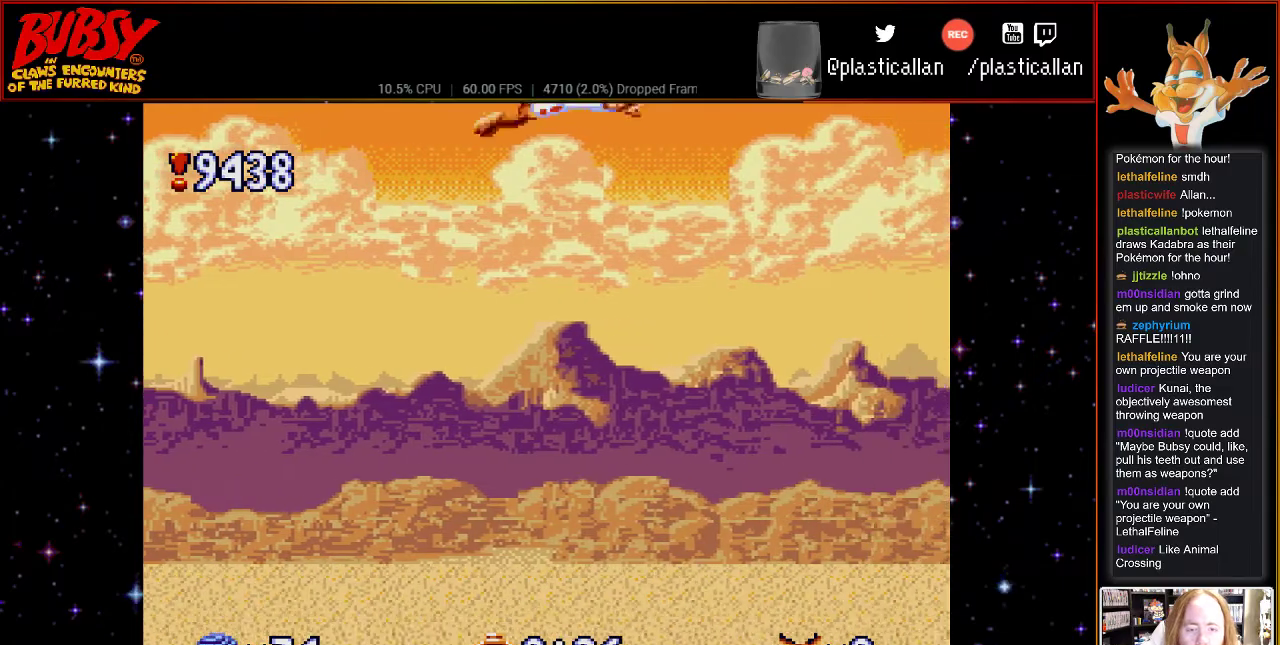
{"buttons": ["B", "Y", "DPAD_RIGHT"], "events": []}
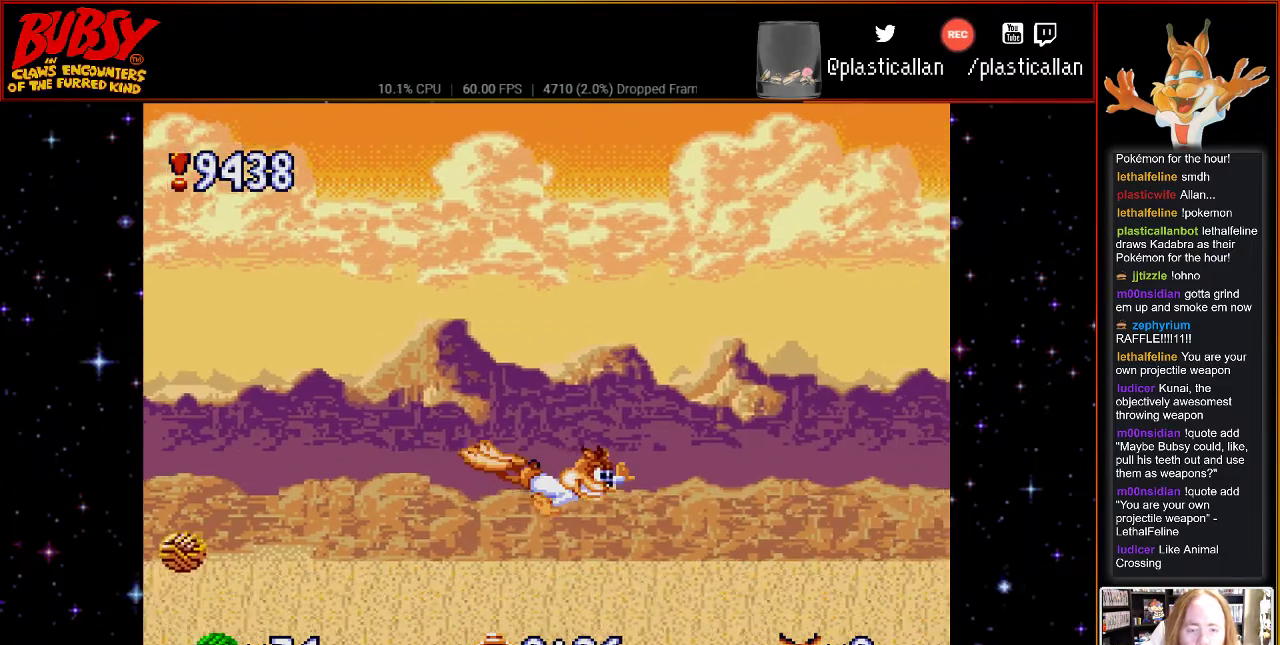
{"buttons": ["B", "Y", "DPAD_RIGHT"], "events": []}
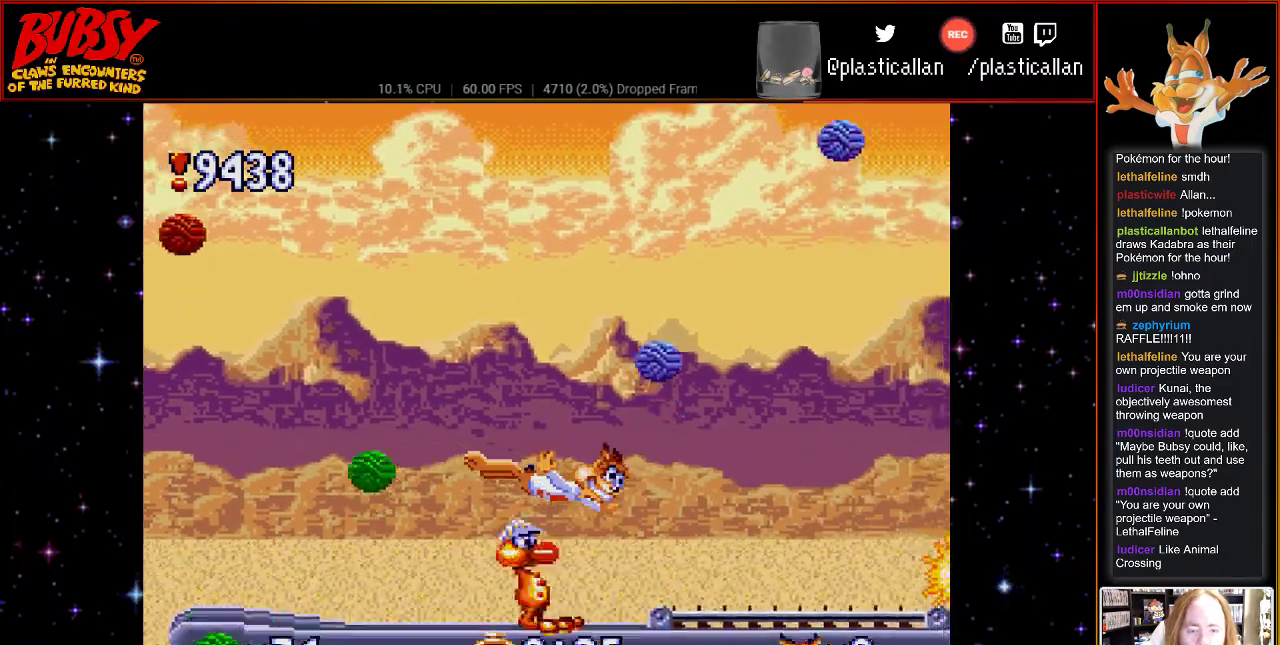
{"buttons": ["B", "Y", "DPAD_RIGHT"]}
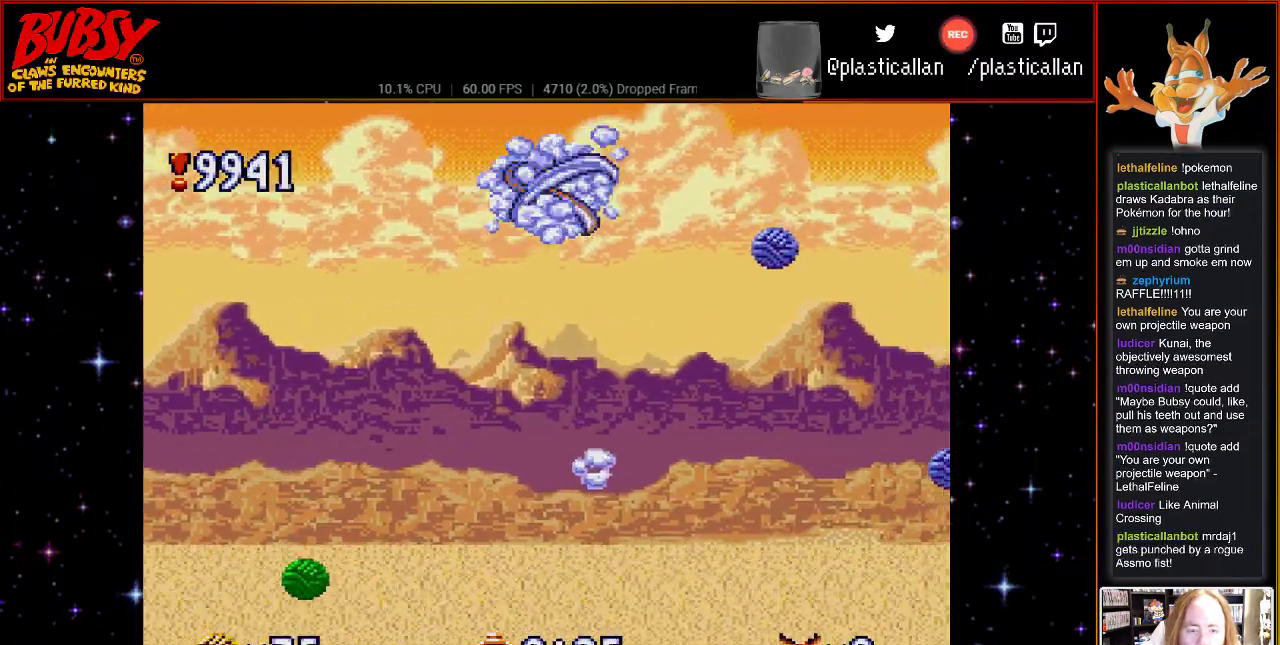
{"buttons": ["B", "Y", "DPAD_RIGHT"], "events": []}
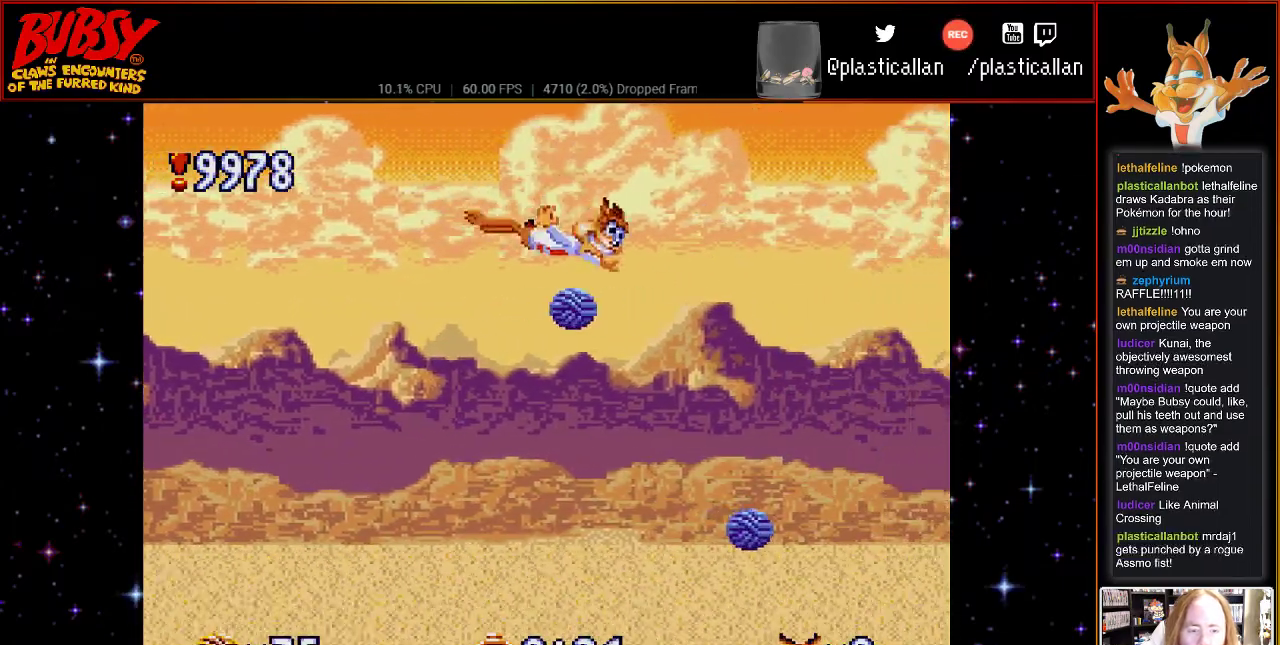
{"buttons": ["B", "Y", "DPAD_RIGHT"], "events": []}
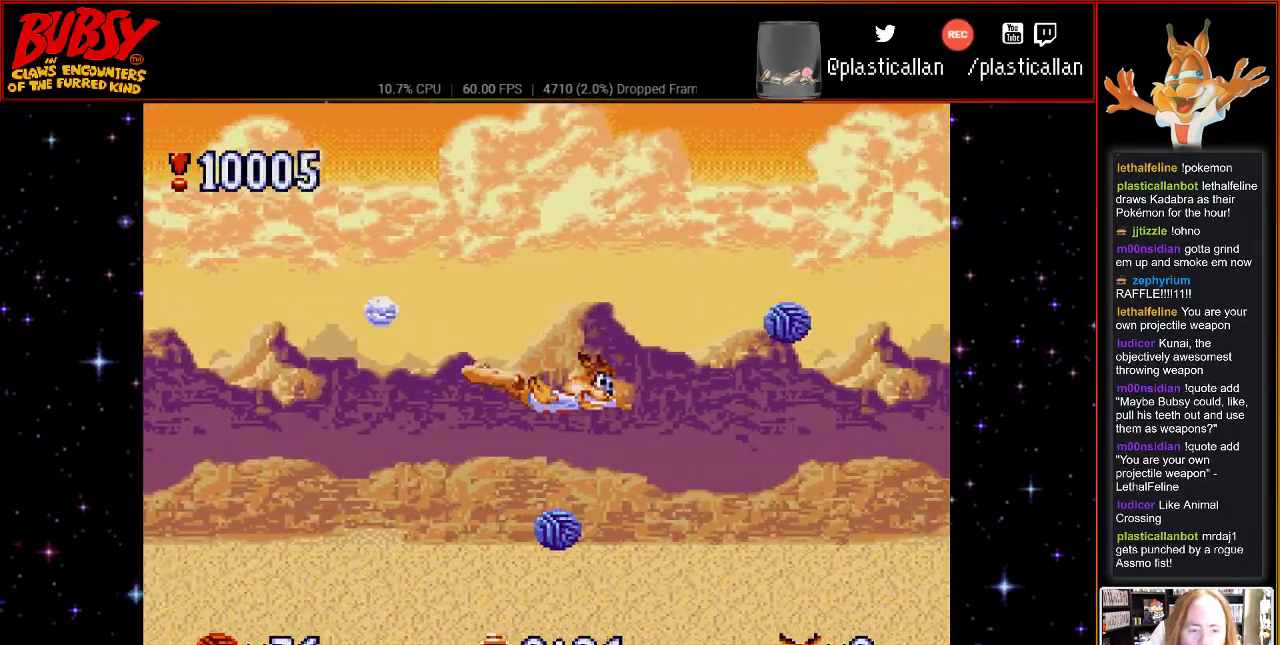
{"buttons": ["B", "Y", "DPAD_RIGHT"], "events": [[67, "DPAD_RIGHT", "up"], [433, "DPAD_RIGHT", "down"]]}
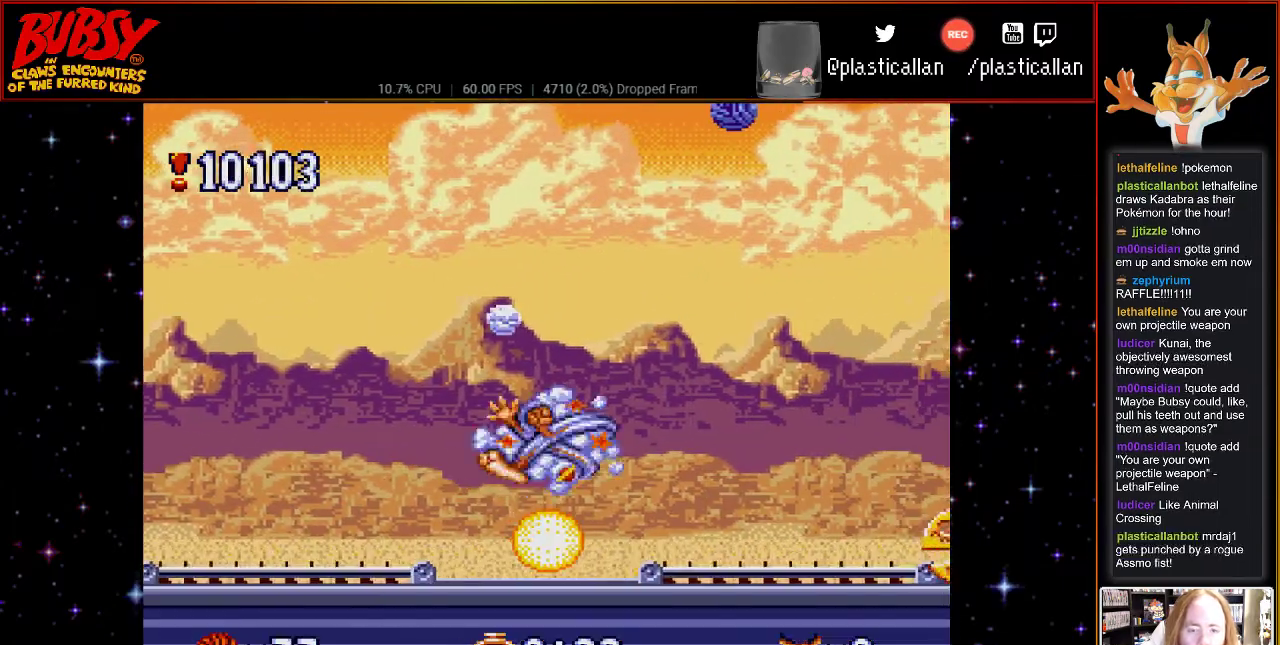
{"buttons": ["B", "Y", "DPAD_RIGHT"], "events": []}
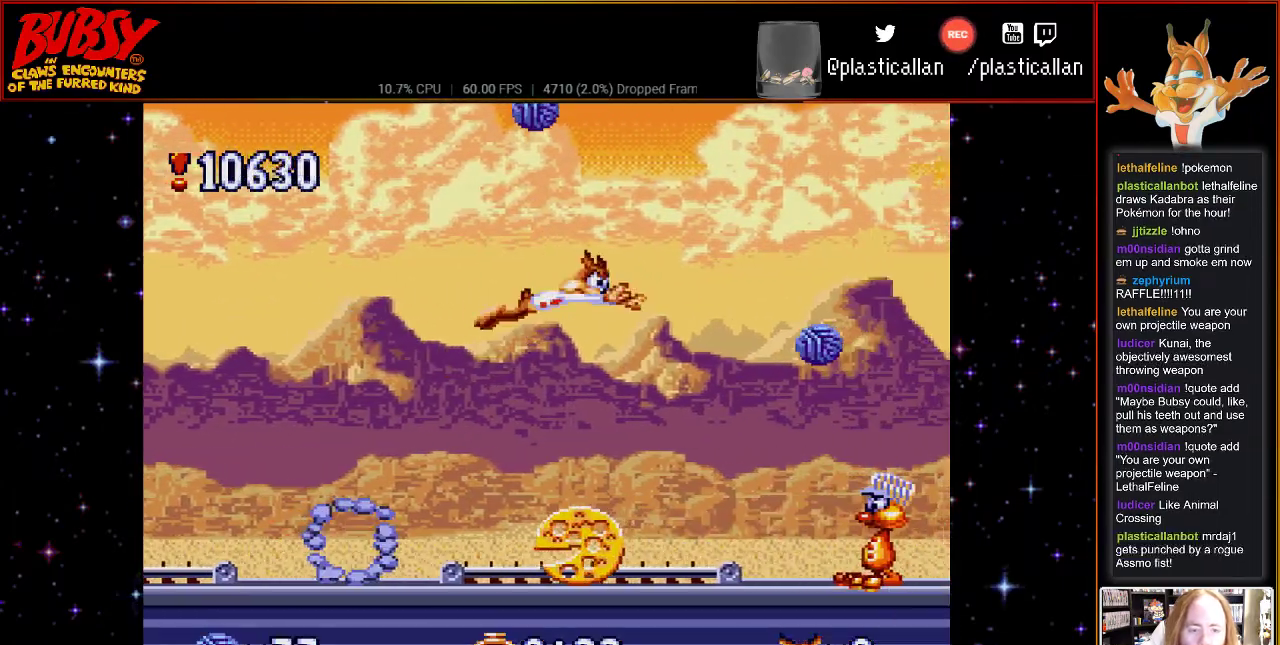
{"buttons": ["DPAD_RIGHT"], "events": [[467, "B", "up"], [467, "Y", "up"]]}
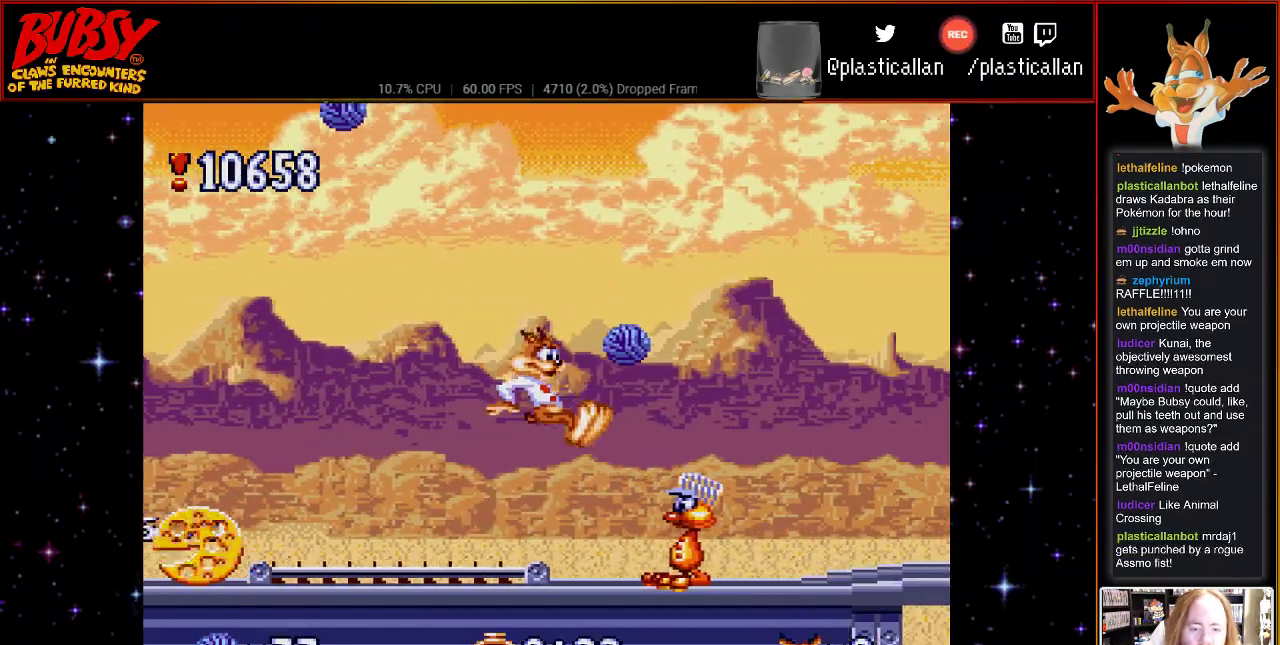
{"buttons": ["B"], "events": [[50, "DPAD_RIGHT", "up"], [250, "DPAD_LEFT", "down"], [300, "B", "down"], [367, "DPAD_LEFT", "up"]]}
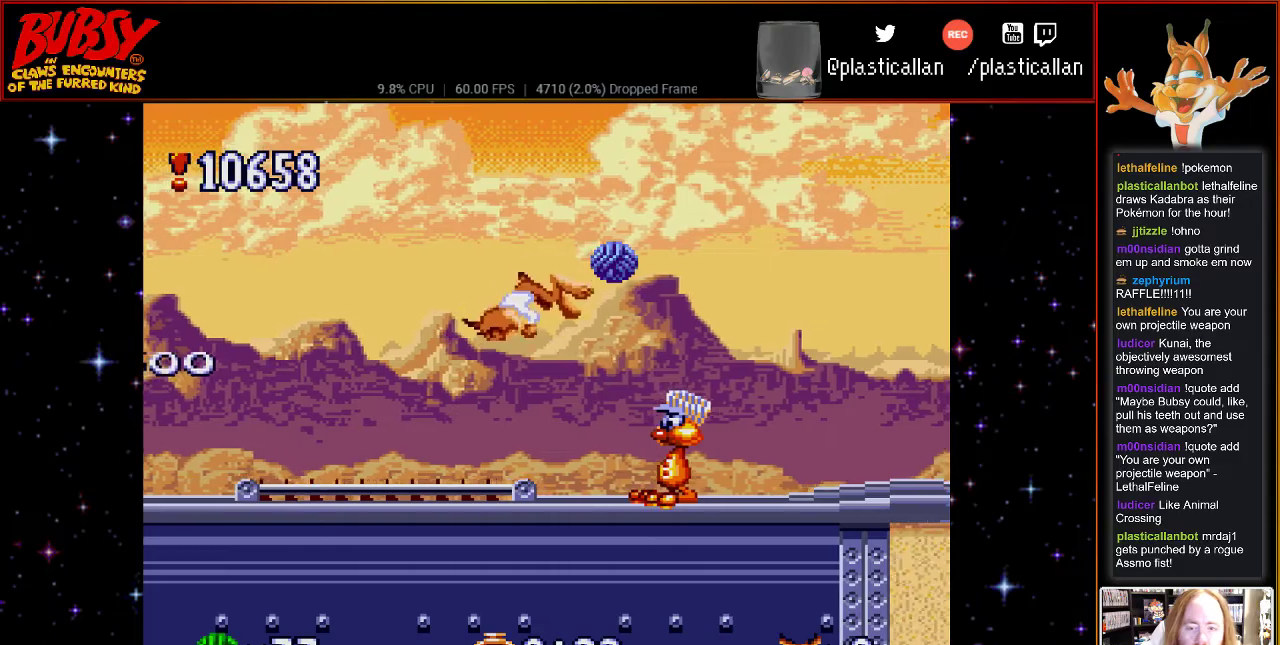
{"buttons": [], "events": [[67, "DPAD_RIGHT", "down"], [150, "B", "up"], [367, "DPAD_RIGHT", "up"]]}
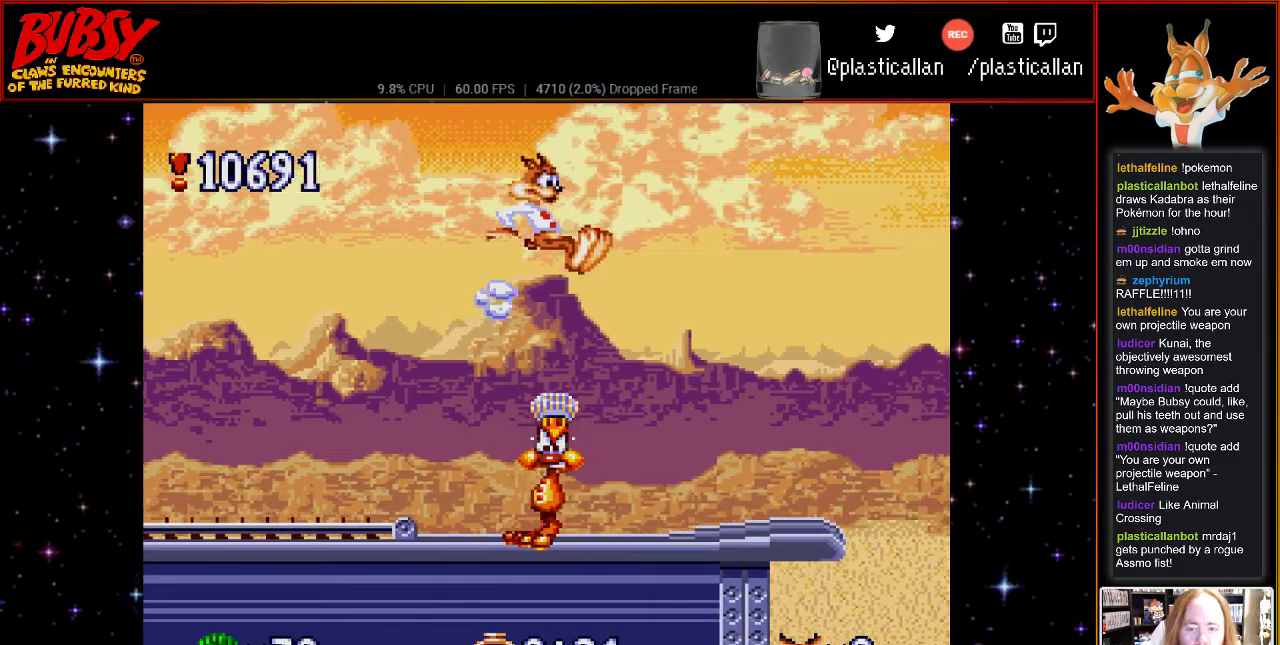
{"buttons": ["DPAD_RIGHT"], "events": [[183, "DPAD_RIGHT", "down"]]}
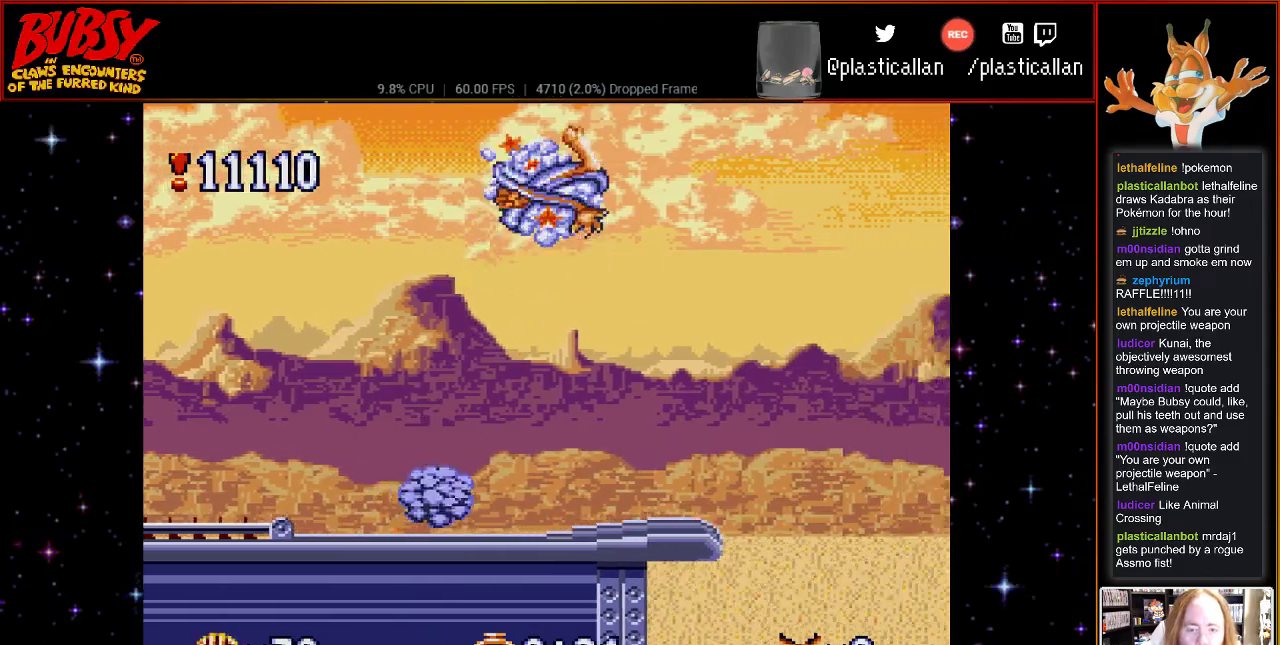
{"buttons": ["DPAD_RIGHT"], "events": []}
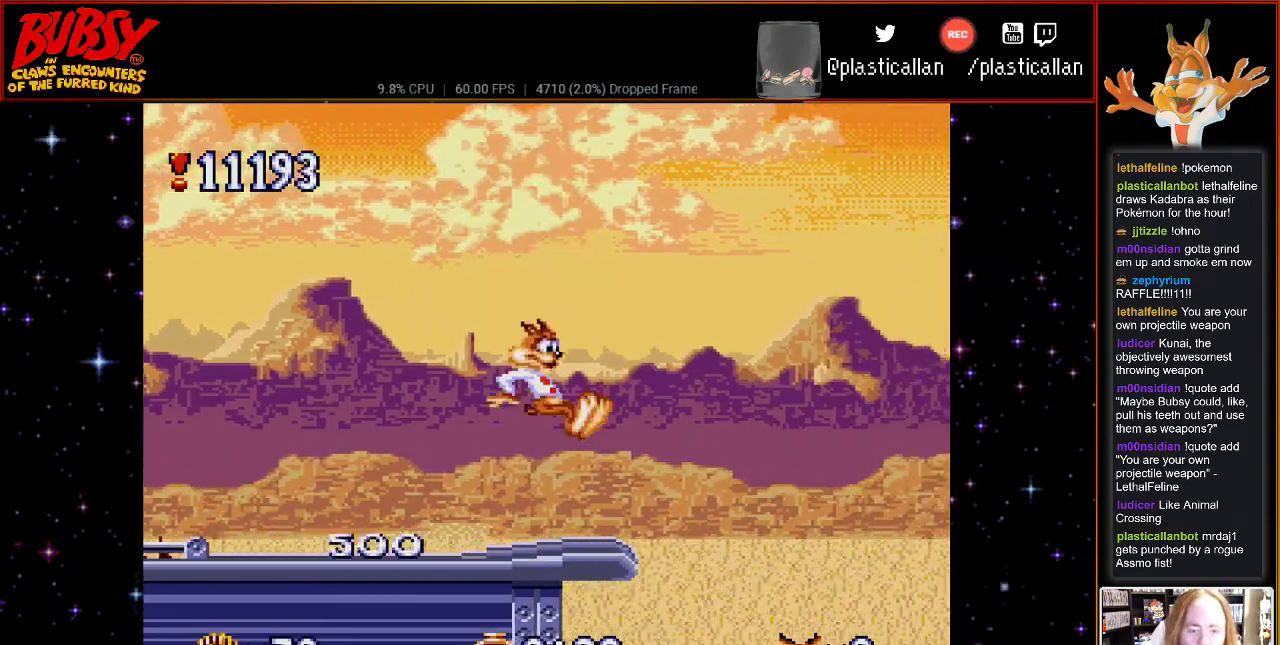
{"buttons": ["B", "DPAD_RIGHT"], "events": [[317, "B", "down"]]}
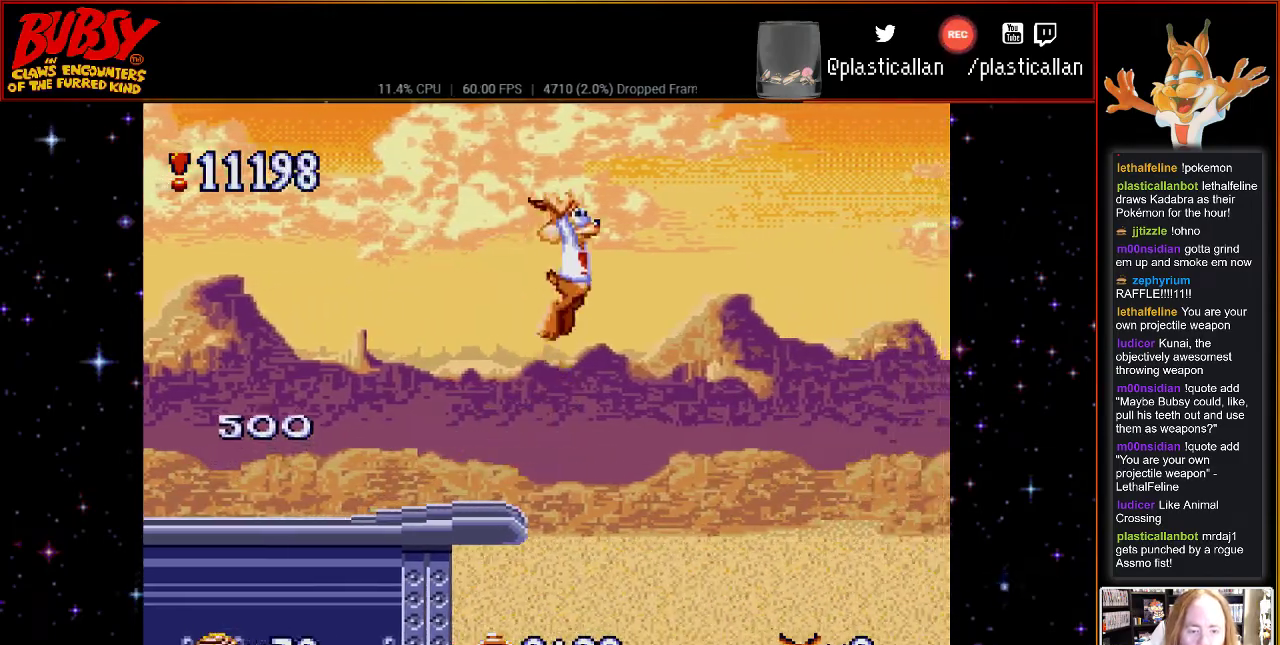
{"buttons": ["B", "DPAD_RIGHT"], "events": []}
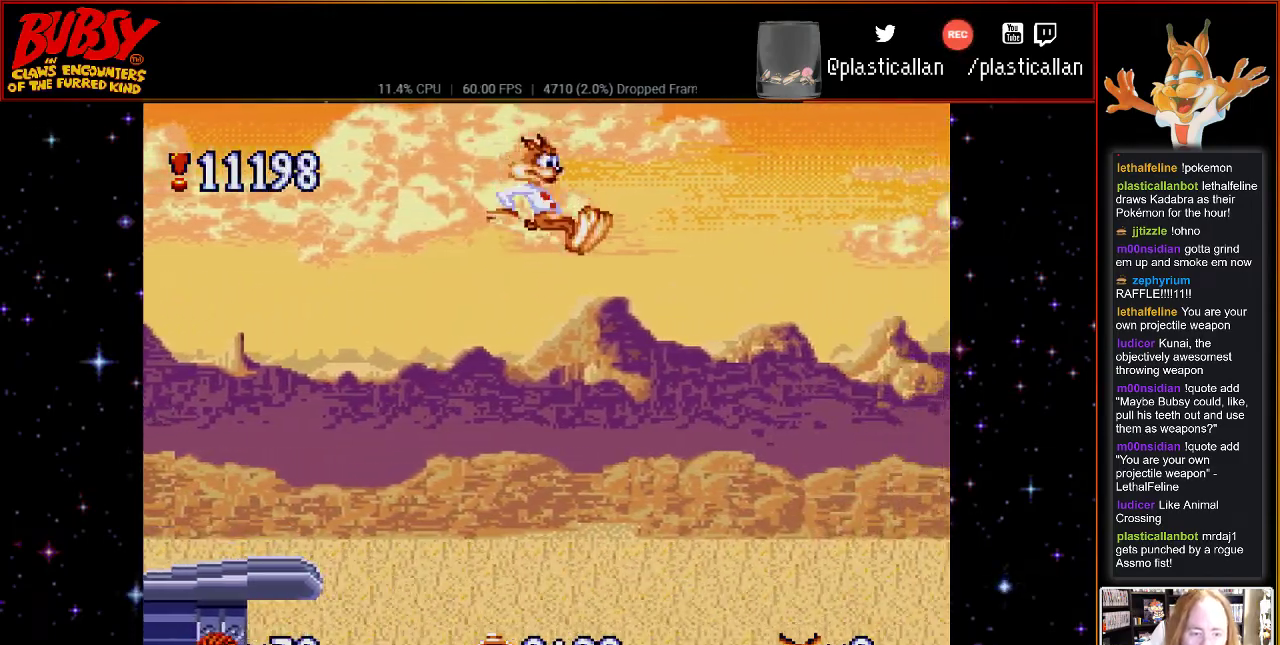
{"buttons": ["B", "Y", "DPAD_RIGHT"], "events": [[33, "Y", "down"]]}
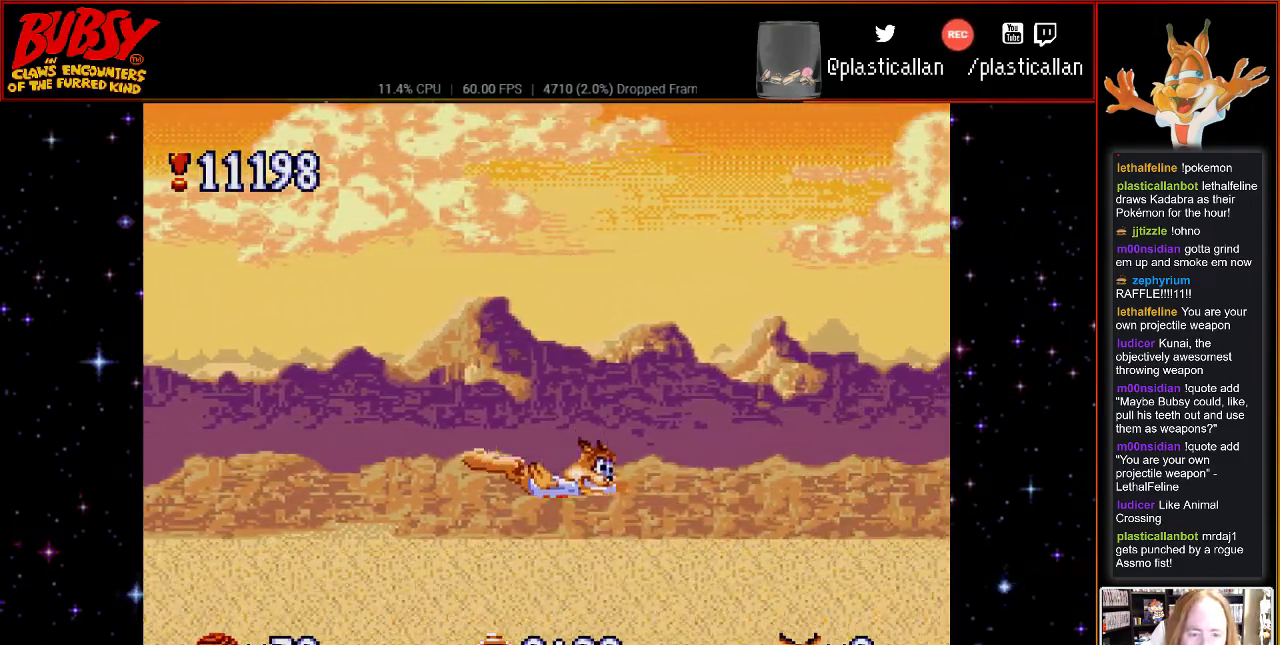
{"buttons": ["DPAD_LEFT"], "events": [[467, "DPAD_LEFT", "down"], [467, "DPAD_RIGHT", "up"], [467, "Y", "up"], [500, "B", "up"]]}
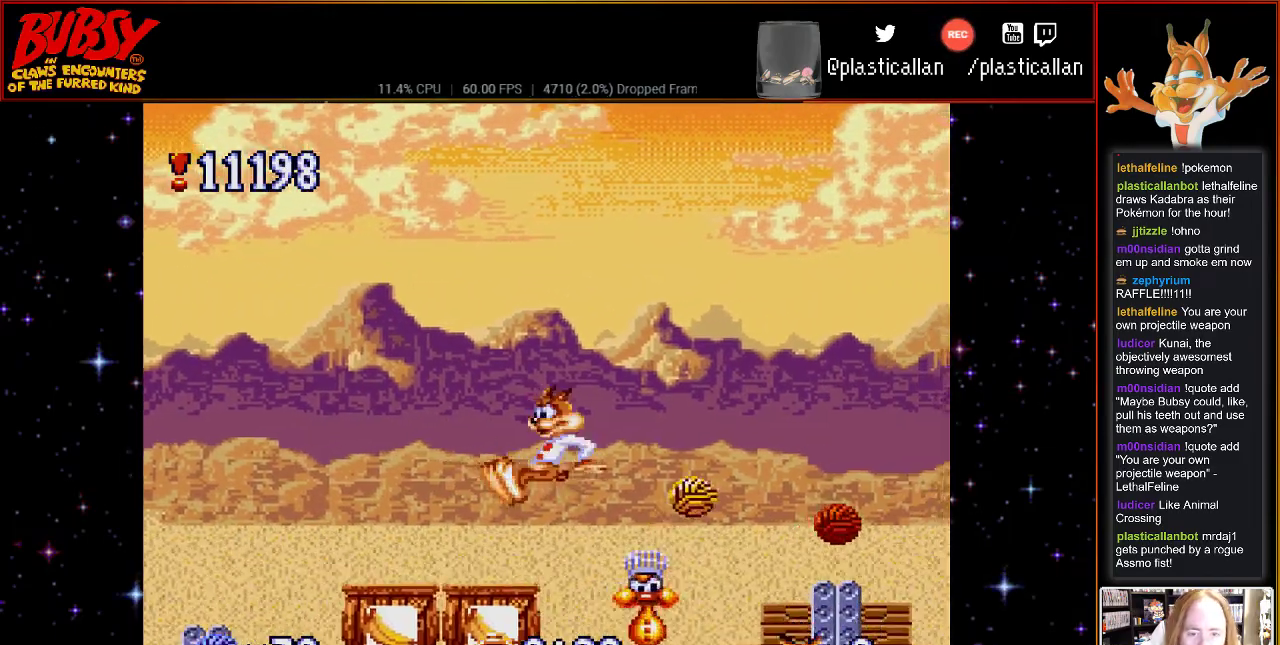
{"buttons": ["DPAD_RIGHT"], "events": [[250, "B", "down"], [283, "DPAD_UP", "down"], [317, "DPAD_LEFT", "up"], [333, "DPAD_RIGHT", "down"], [333, "DPAD_UP", "up"], [500, "B", "up"]]}